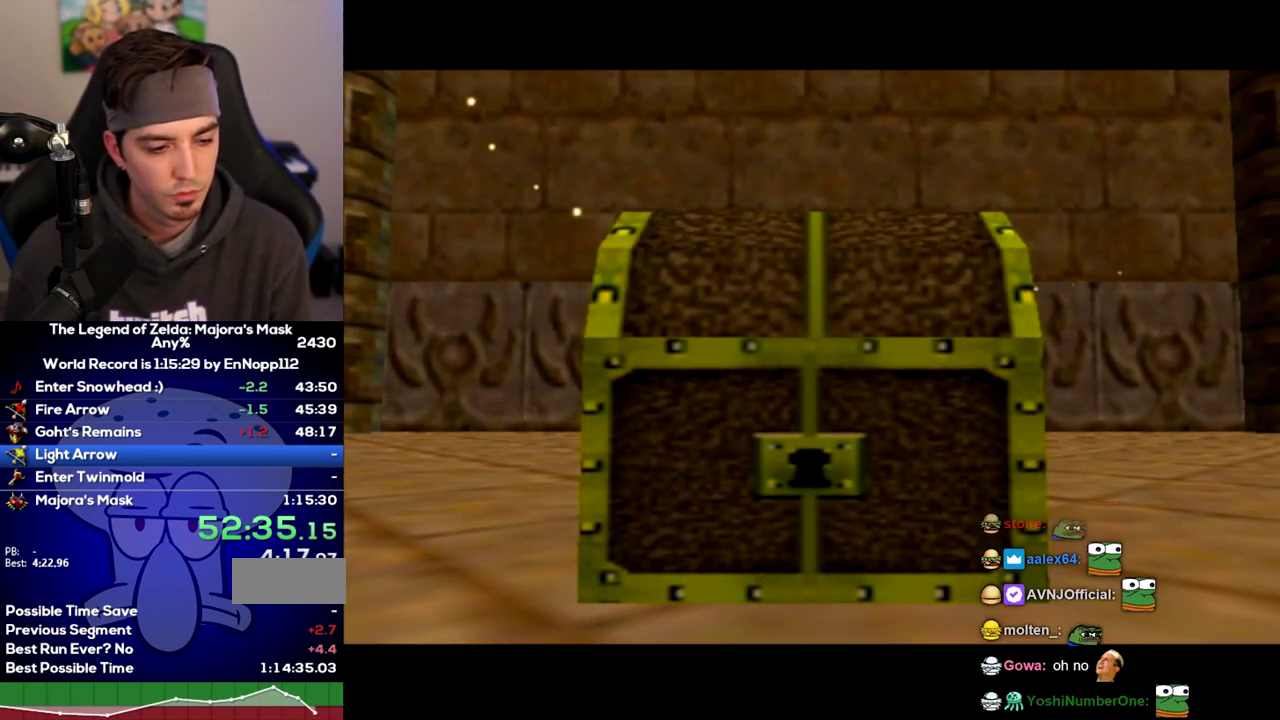
Gameplay with a controller (Nintendo layout); each line is a JSON object with the inputs held at the frame after it. Not read: L3 R3.
{"buttons": [], "left_stick": "down-right", "right_stick": "center"}
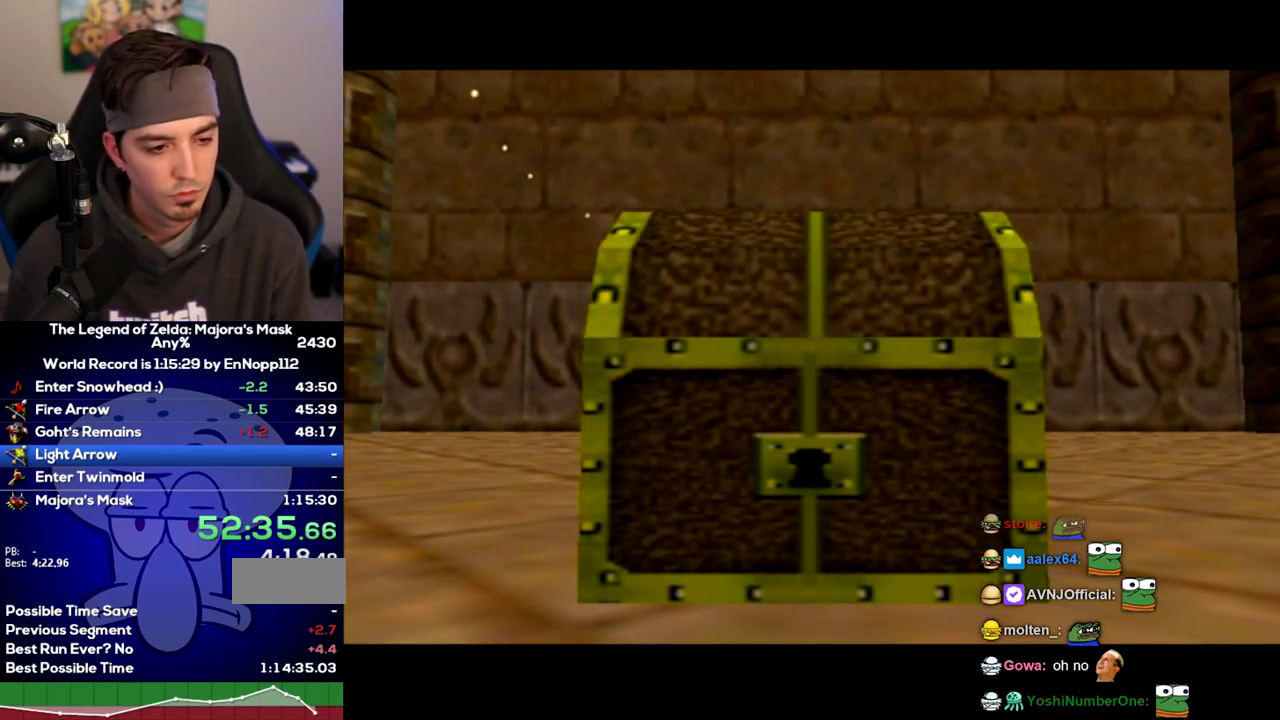
{"buttons": [], "left_stick": "right", "right_stick": "center"}
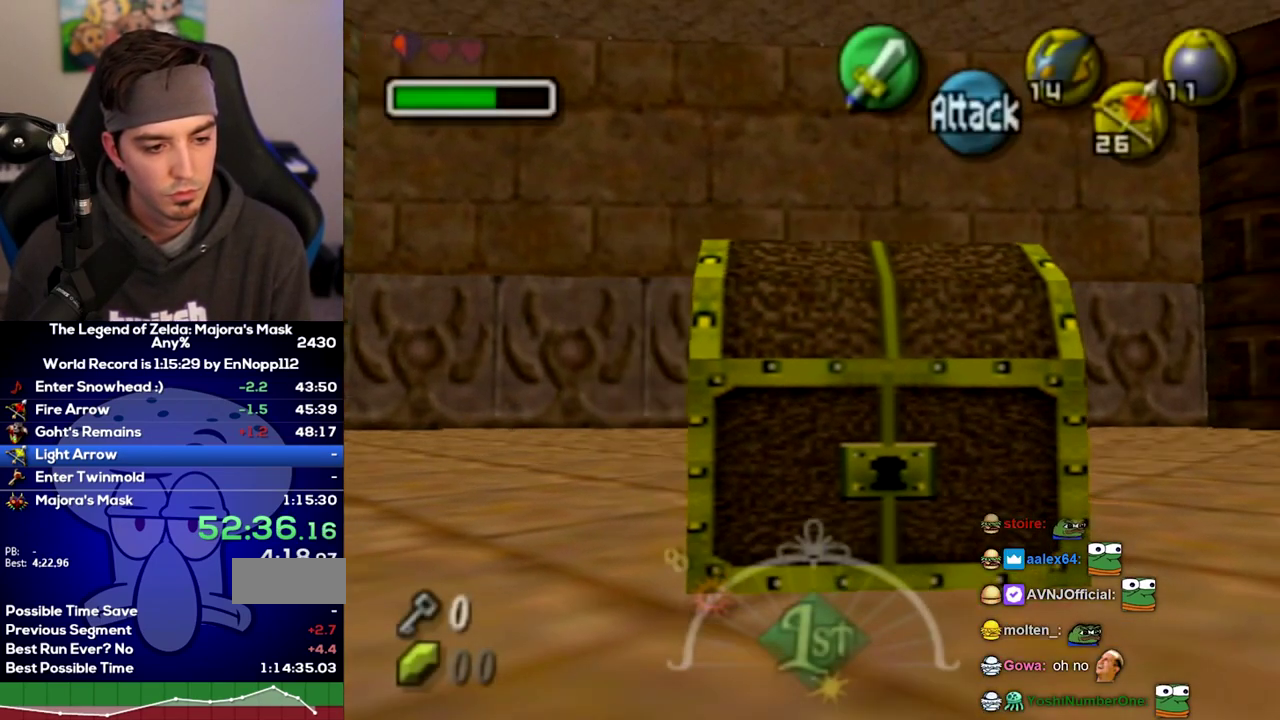
{"buttons": ["A"], "left_stick": "center", "right_stick": "center"}
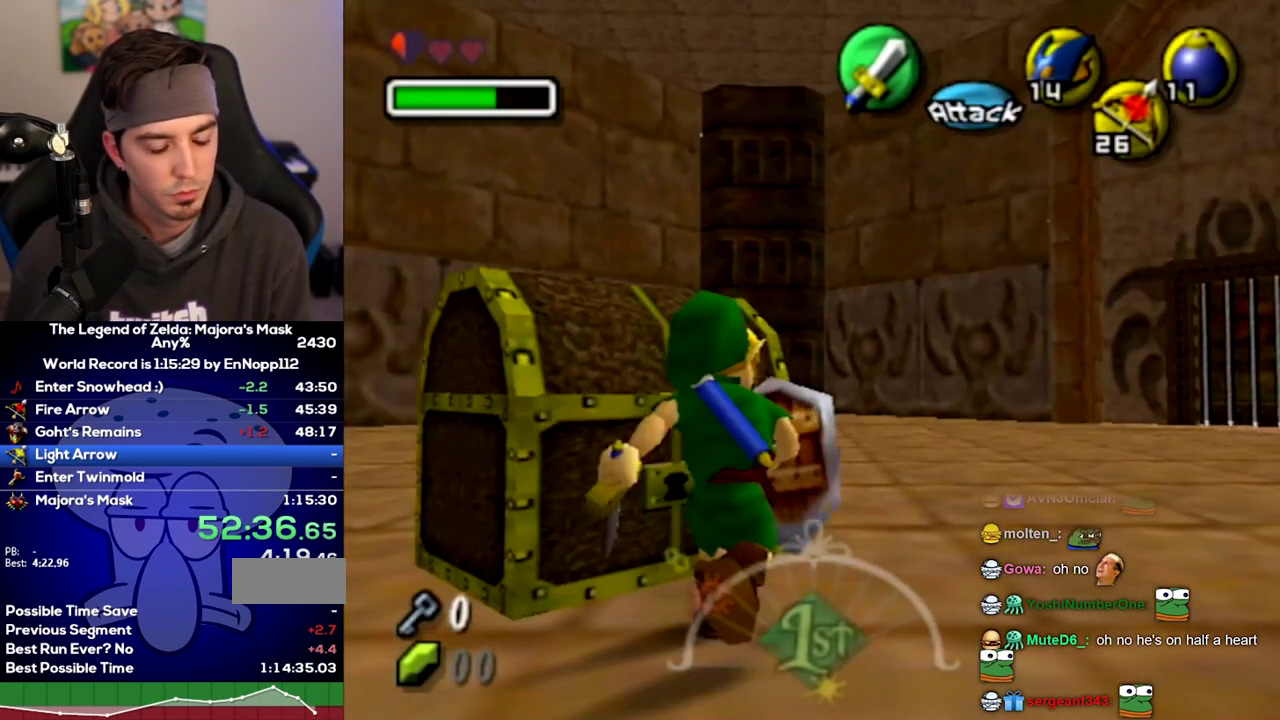
{"buttons": [], "left_stick": "center", "right_stick": "center"}